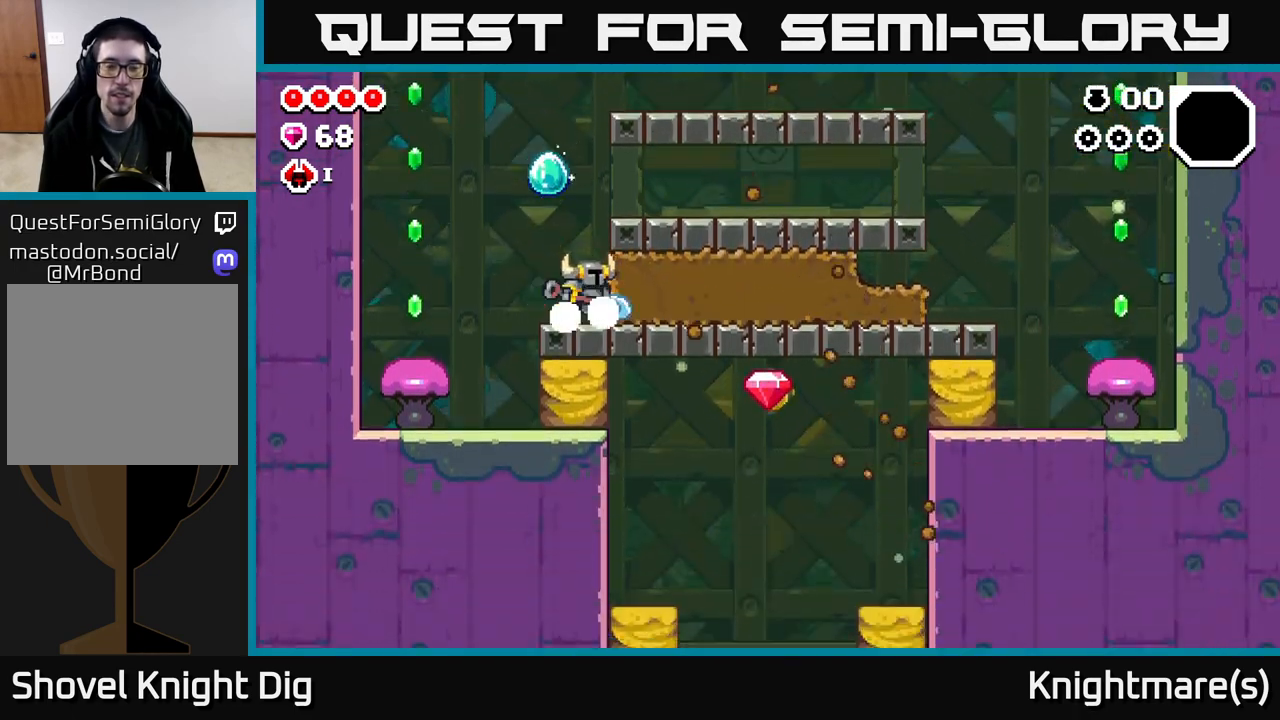
Gameplay with a controller (Xbox layout); each line is a JSON object with the inputs held at the frame after it. "events" lists button and stick changes between this image and that frame as [ms after this image, input, new state], when the widget could be followed in between.
{"buttons": ["X"], "left_stick": "right", "right_stick": "center", "events": [[67, "X", "up"], [150, "X", "down"], [250, "X", "up"], [333, "X", "down"], [433, "X", "up"], [500, "X", "down"]]}
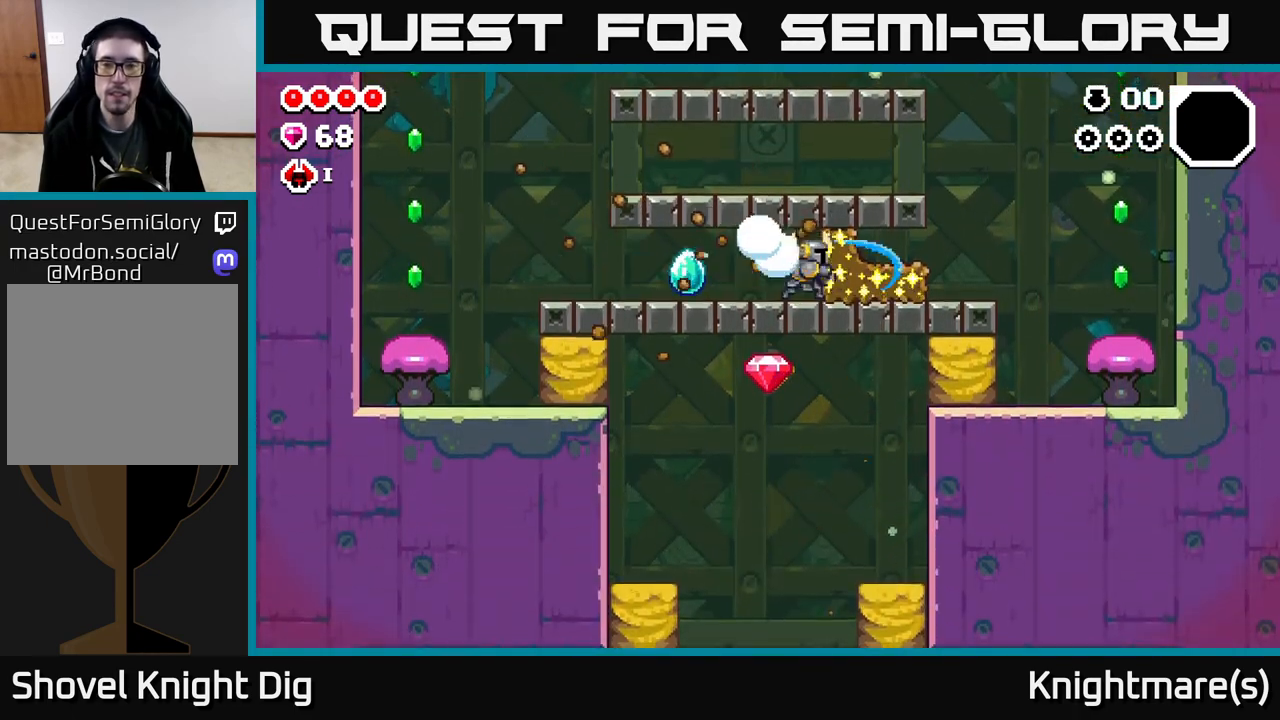
{"buttons": [], "left_stick": "right", "right_stick": "center", "events": [[100, "X", "up"], [183, "X", "down"], [300, "X", "up"]]}
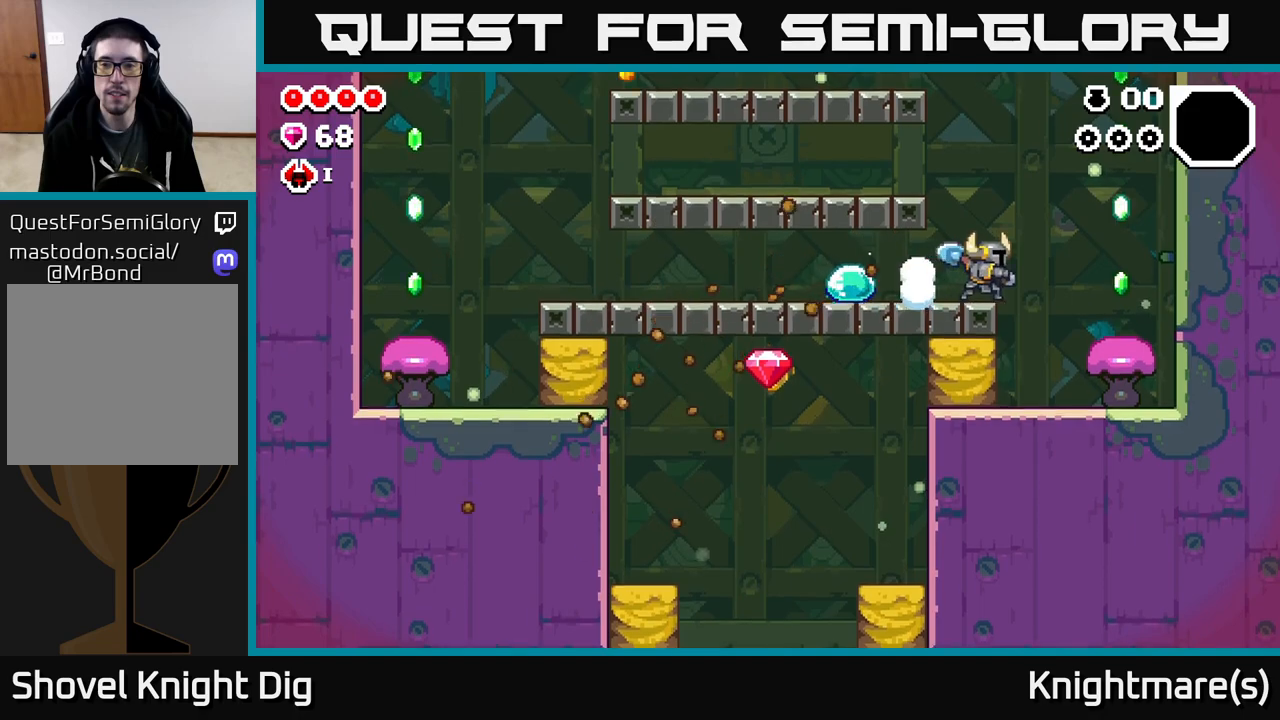
{"buttons": ["X"], "left_stick": "left", "right_stick": "center", "events": [[300, "left_stick", "center"], [350, "left_stick", "left"], [400, "X", "down"]]}
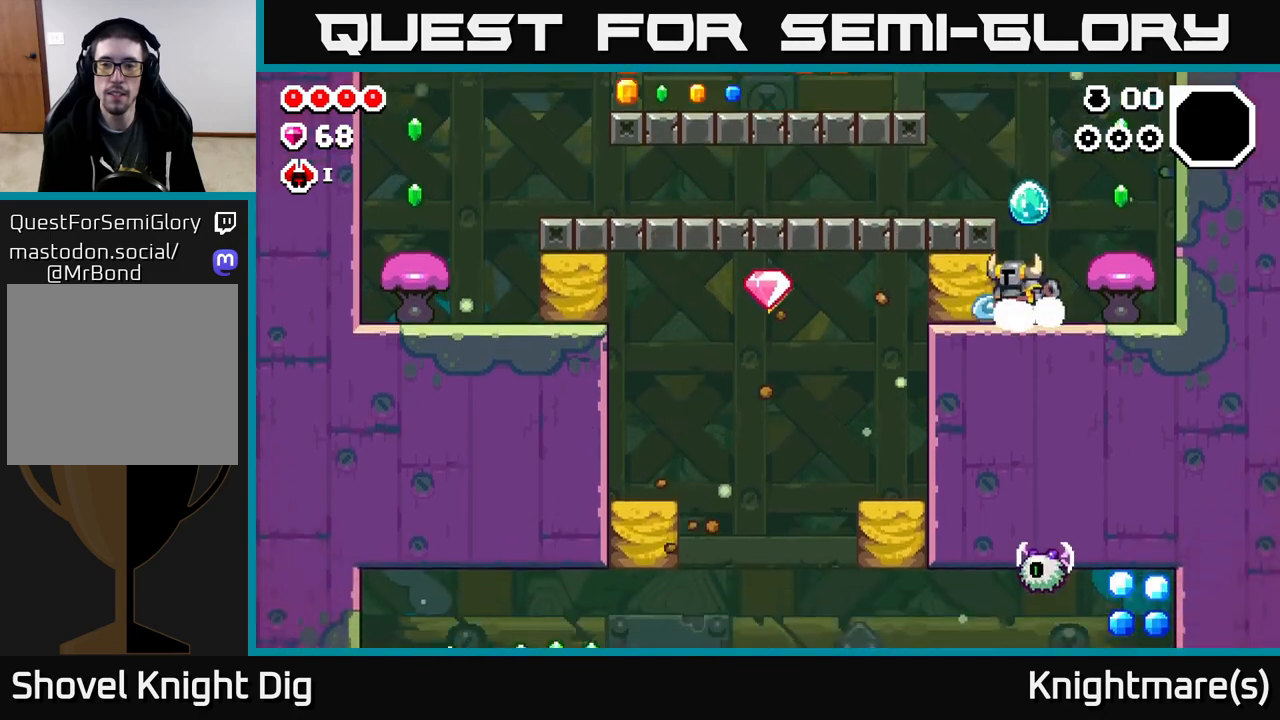
{"buttons": ["A"], "left_stick": "left", "right_stick": "center", "events": [[33, "X", "up"], [433, "A", "down"]]}
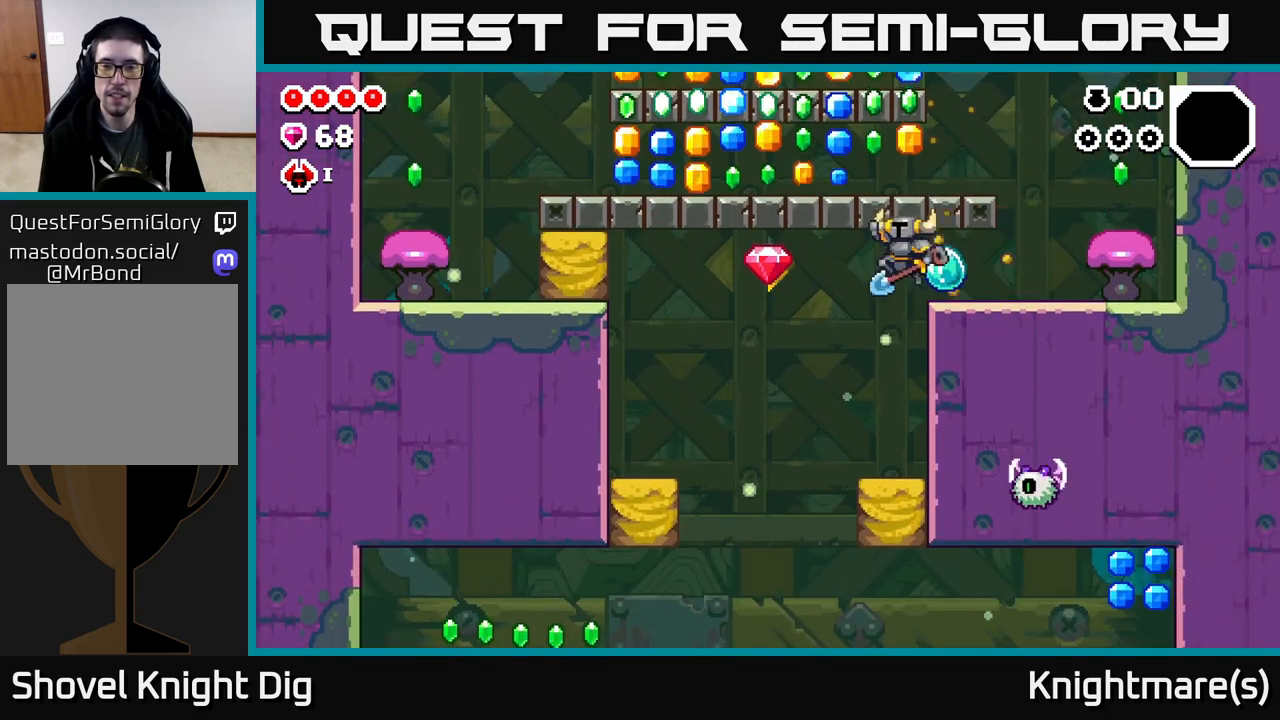
{"buttons": ["A"], "left_stick": "down-left", "right_stick": "center", "events": [[50, "A", "up"], [117, "left_stick", "down"], [450, "A", "down"], [467, "left_stick", "down-left"]]}
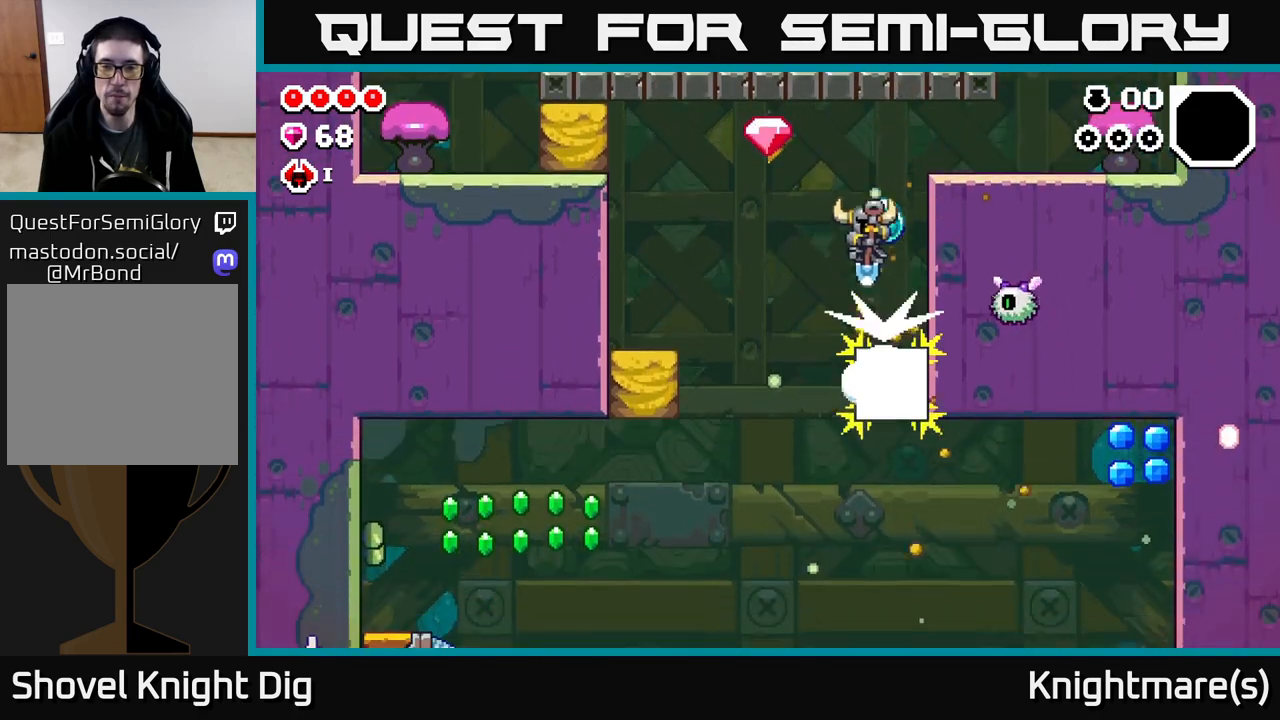
{"buttons": ["A"], "left_stick": "left", "right_stick": "center", "events": [[33, "left_stick", "left"]]}
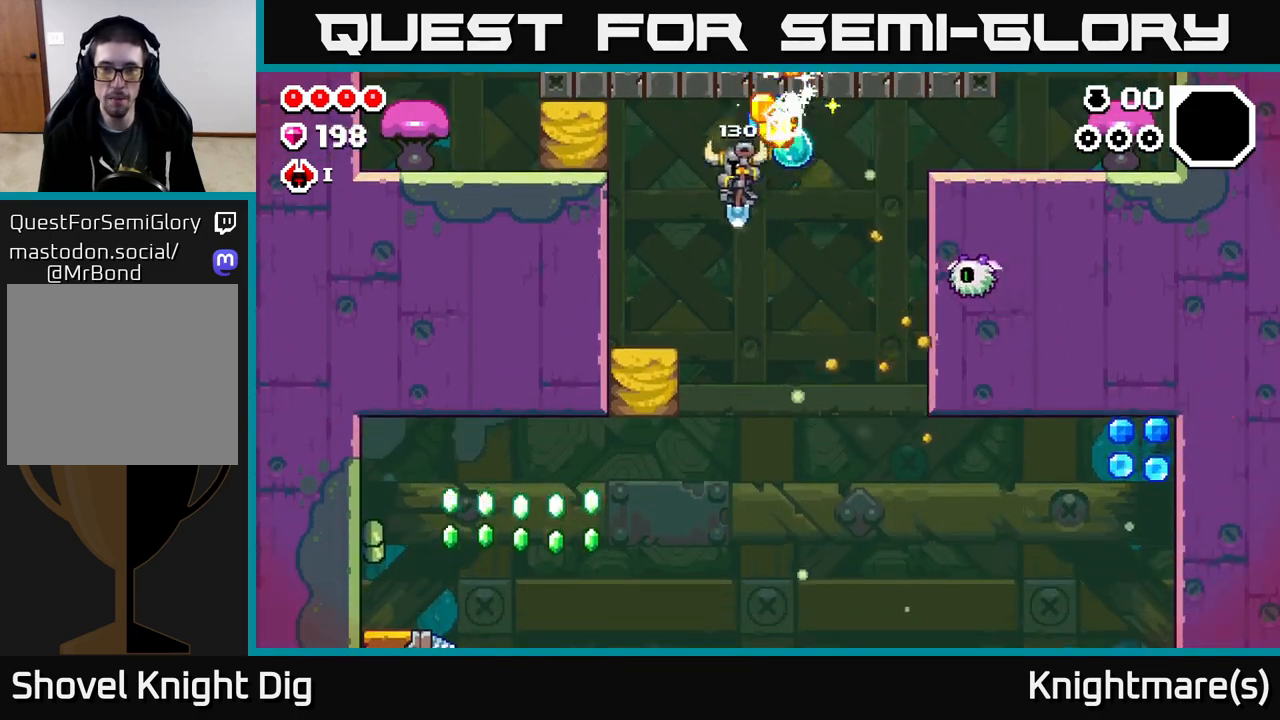
{"buttons": [], "left_stick": "center", "right_stick": "center", "events": [[217, "left_stick", "down-left"], [333, "left_stick", "down"], [367, "A", "up"], [450, "left_stick", "center"]]}
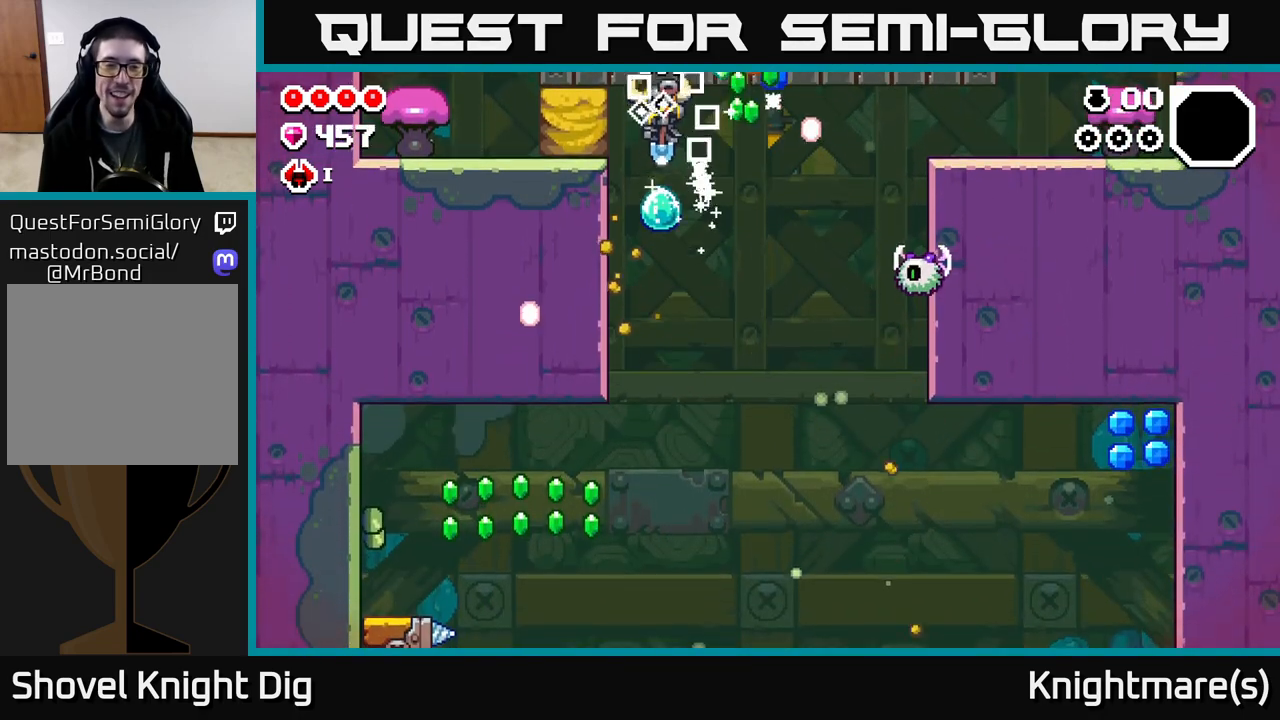
{"buttons": ["A"], "left_stick": "left", "right_stick": "center", "events": [[117, "left_stick", "left"], [450, "A", "down"]]}
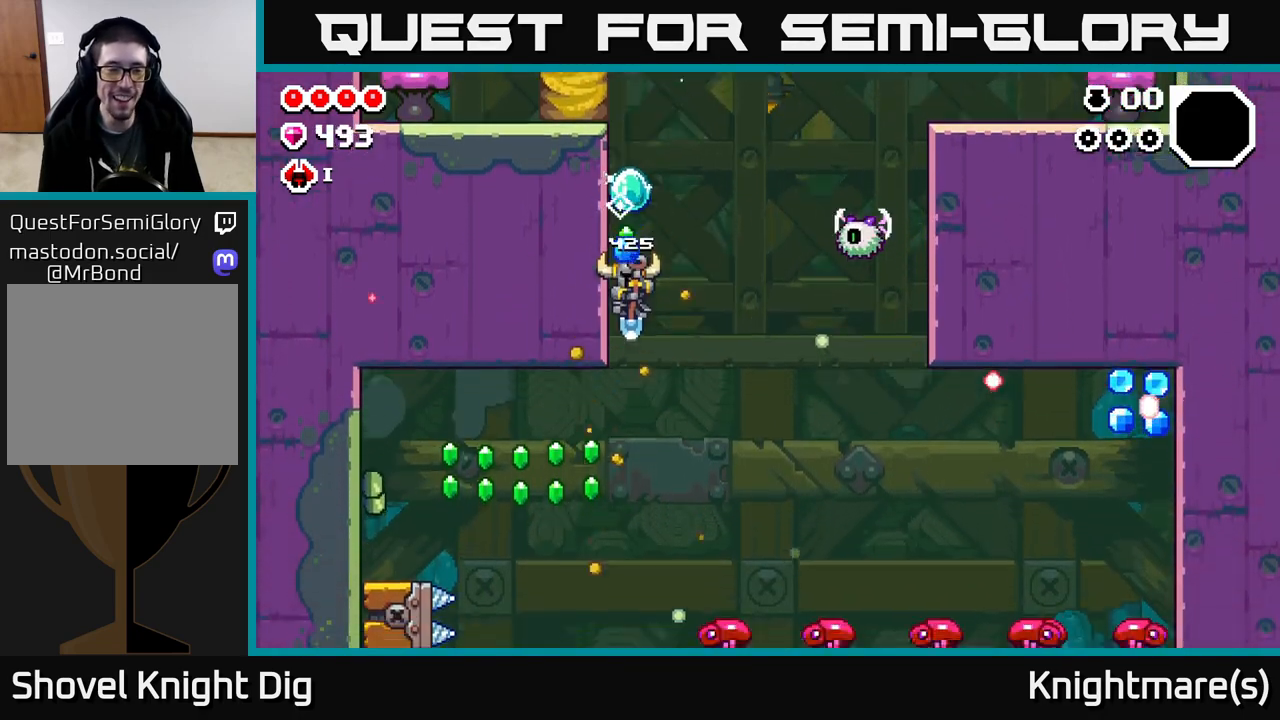
{"buttons": [], "left_stick": "center", "right_stick": "center", "events": [[400, "left_stick", "center"], [433, "A", "up"]]}
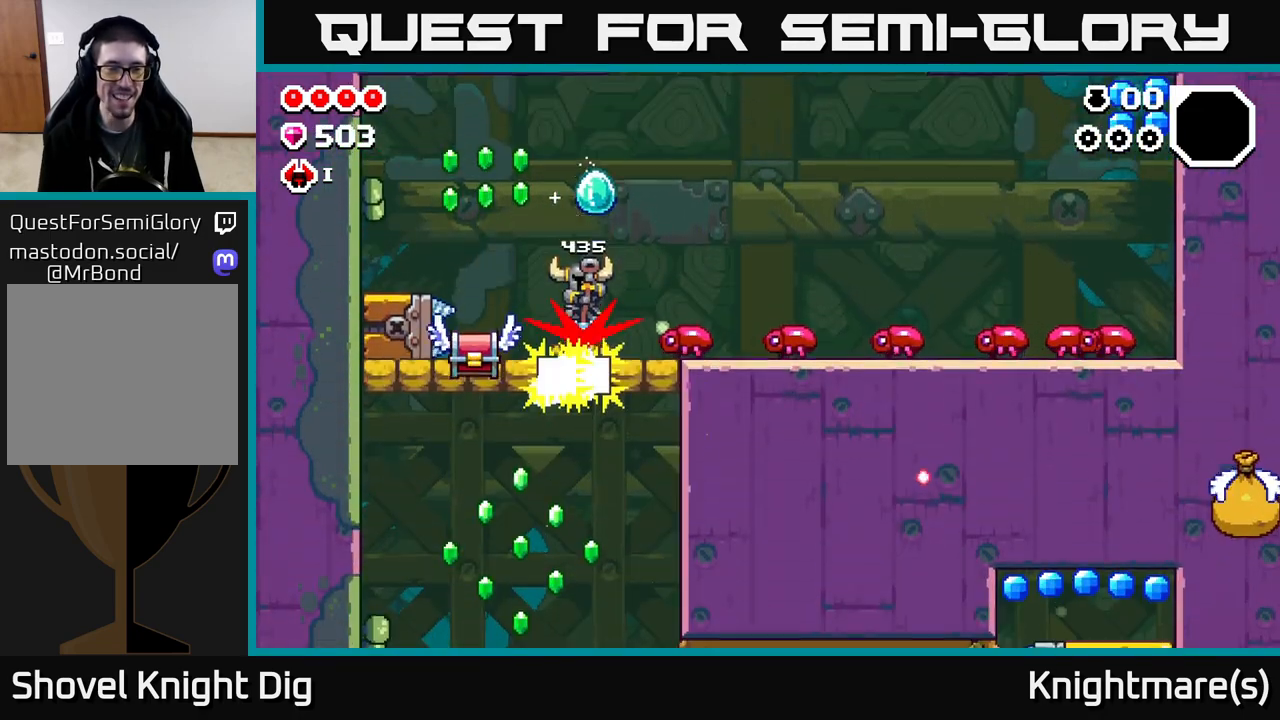
{"buttons": [], "left_stick": "down", "right_stick": "center", "events": [[67, "A", "down"], [100, "left_stick", "left"], [283, "A", "up"], [350, "left_stick", "down"]]}
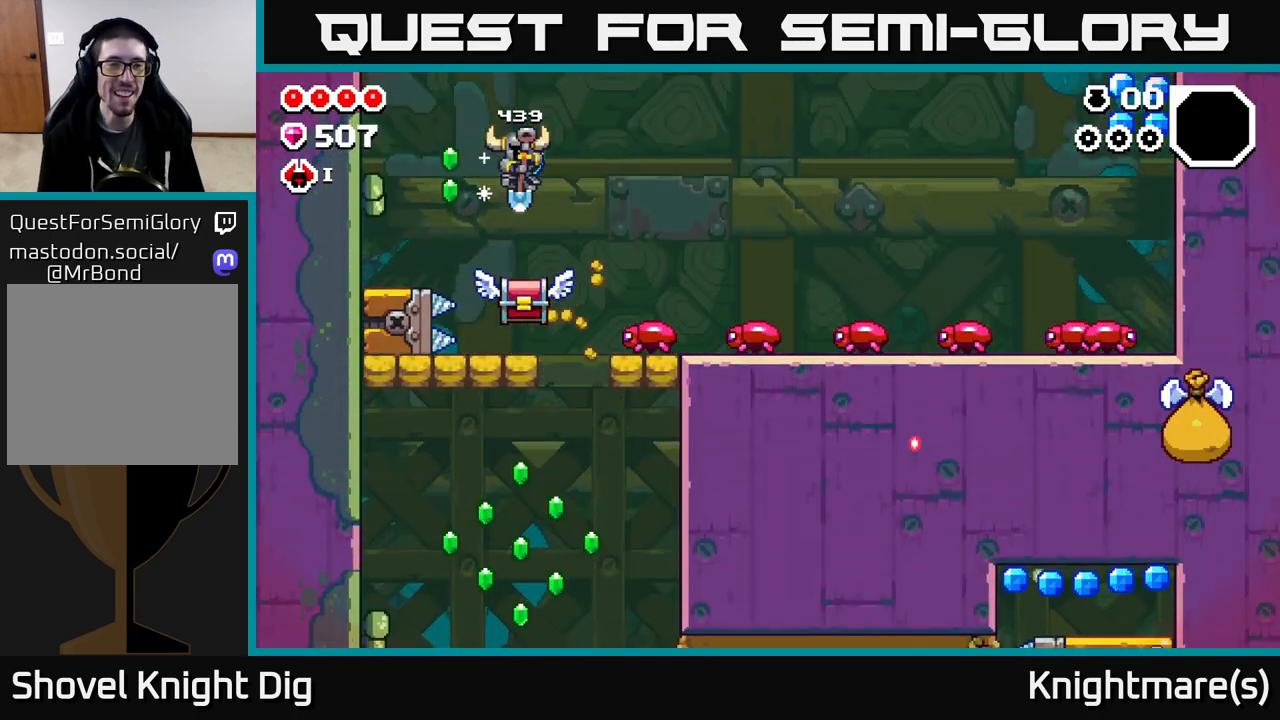
{"buttons": [], "left_stick": "left", "right_stick": "center", "events": [[67, "A", "down"], [283, "left_stick", "left"], [317, "A", "up"]]}
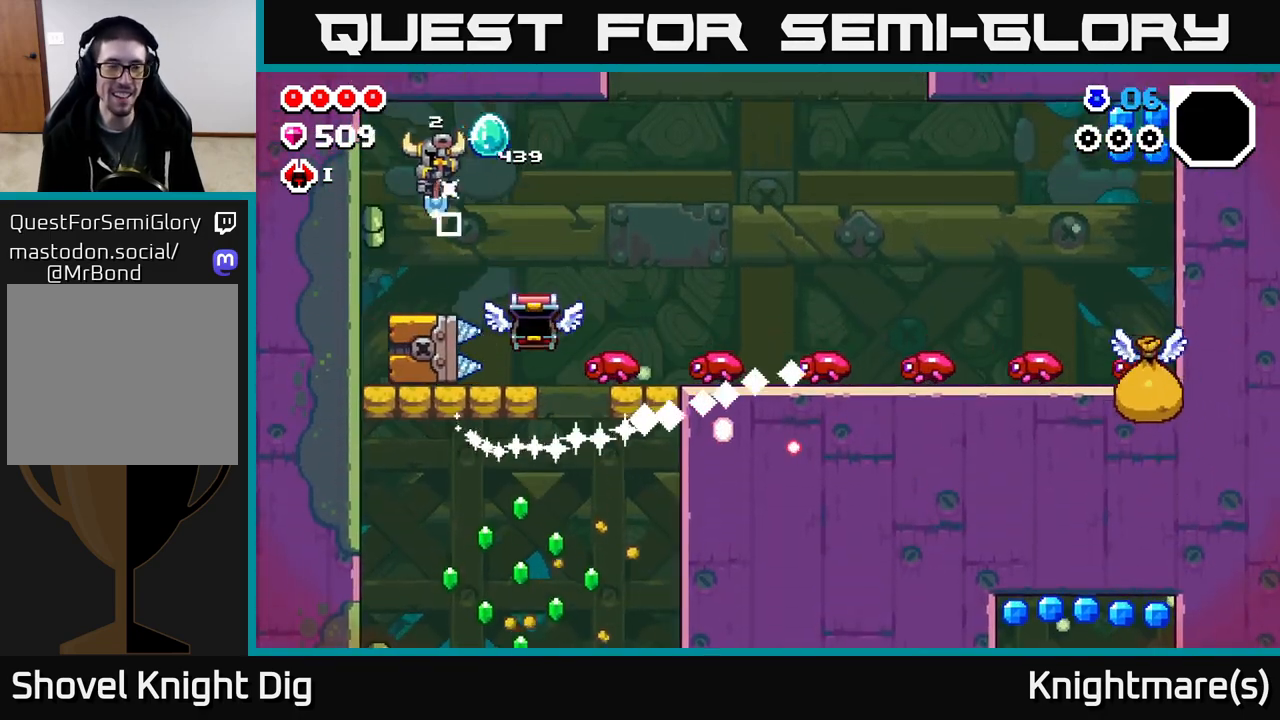
{"buttons": ["A"], "left_stick": "left", "right_stick": "center", "events": [[83, "left_stick", "center"], [333, "A", "down"], [367, "left_stick", "left"]]}
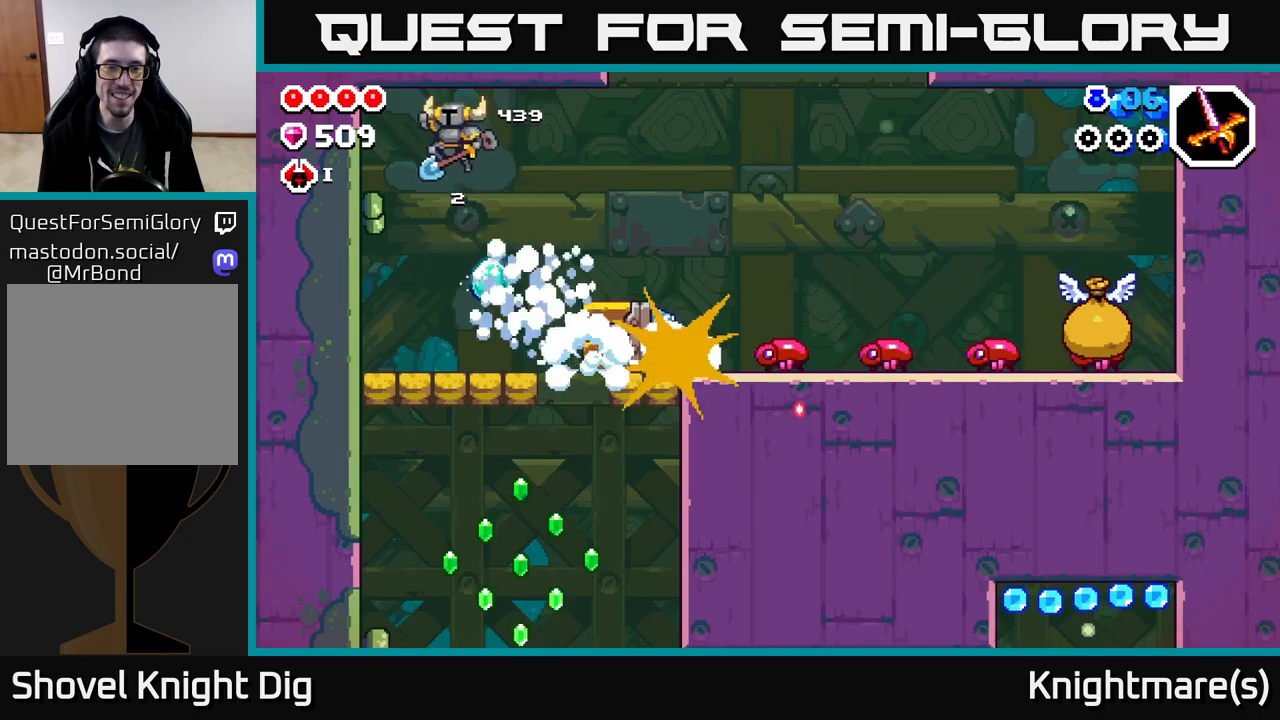
{"buttons": [], "left_stick": "right", "right_stick": "center", "events": [[83, "A", "up"], [200, "left_stick", "center"], [450, "left_stick", "right"]]}
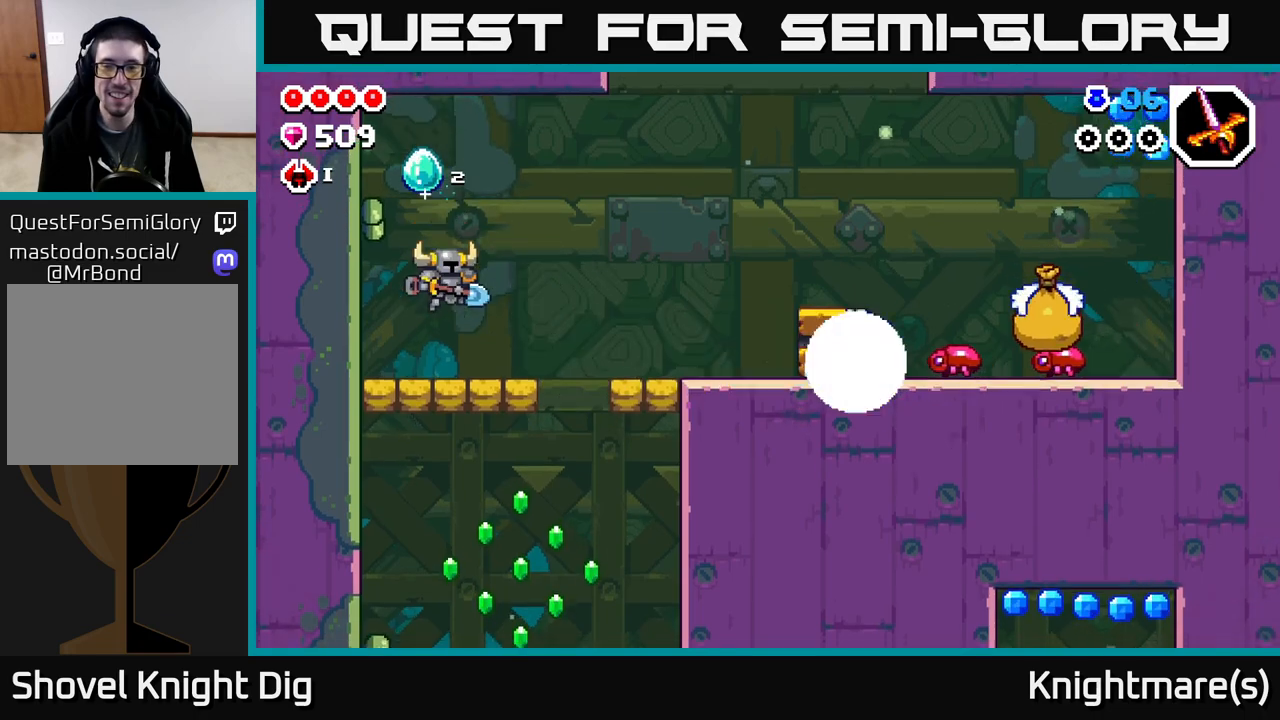
{"buttons": [], "left_stick": "right", "right_stick": "center", "events": [[150, "A", "down"], [433, "A", "up"]]}
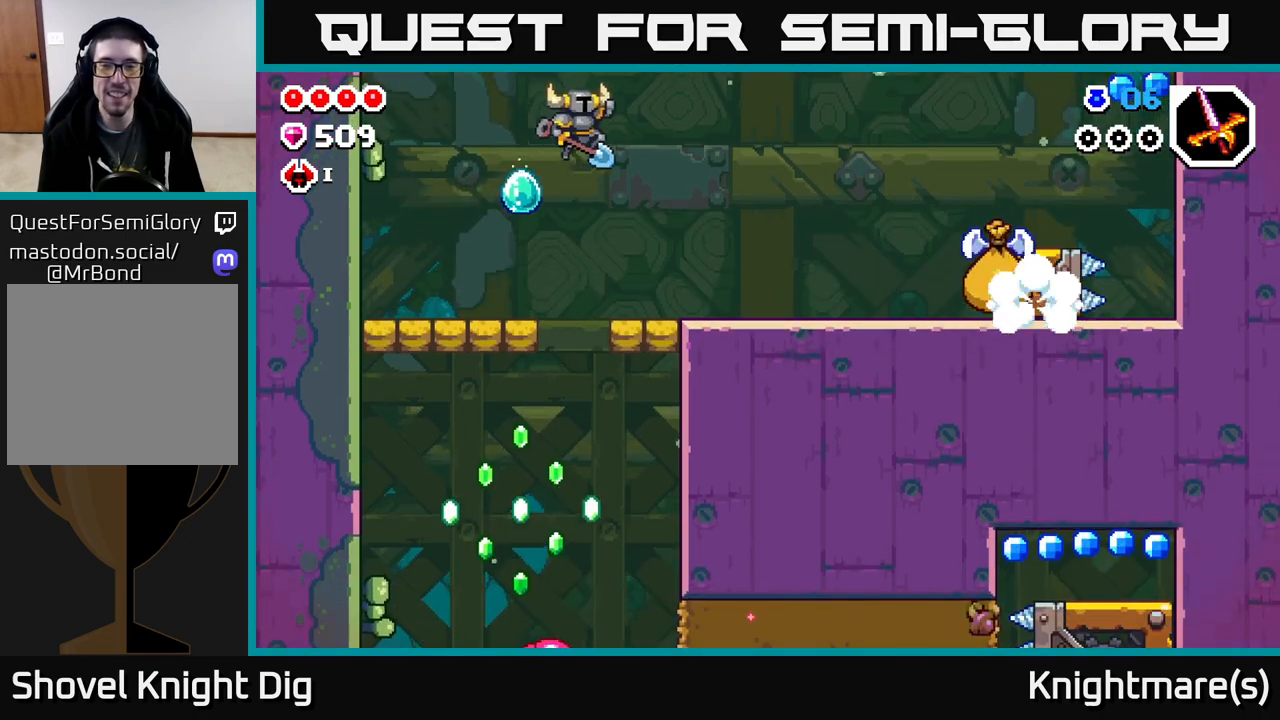
{"buttons": [], "left_stick": "right", "right_stick": "center", "events": []}
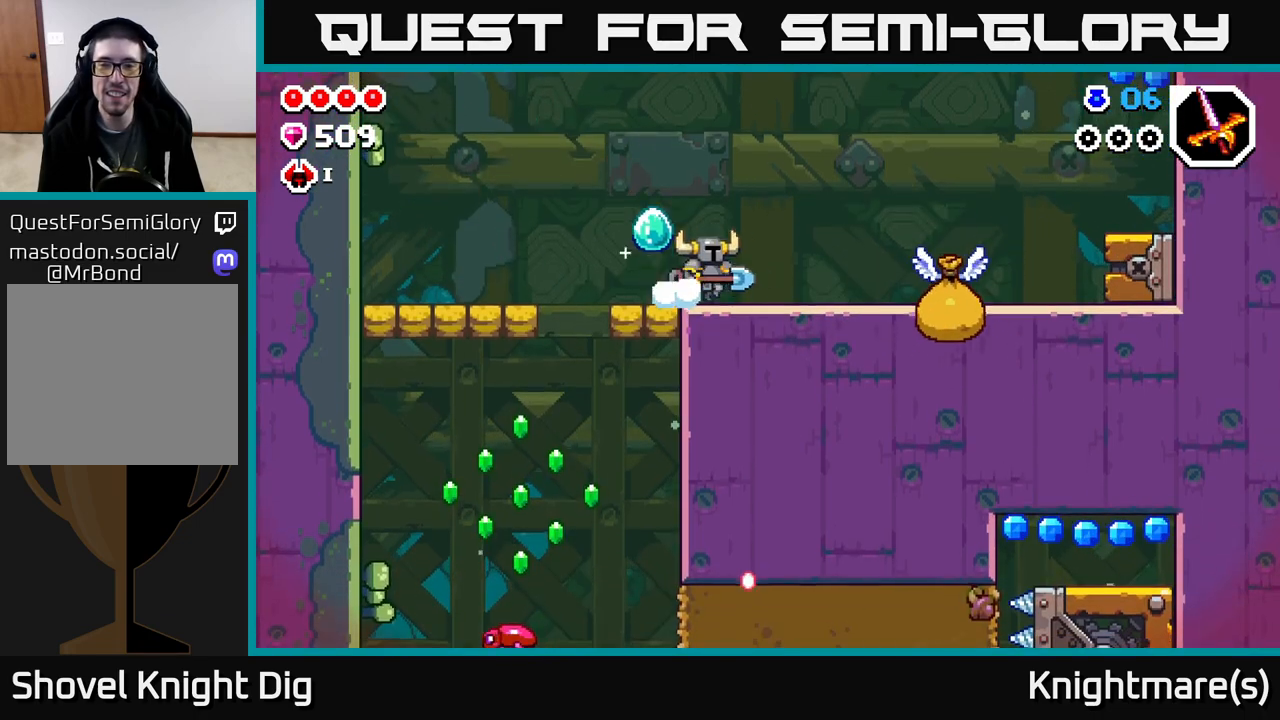
{"buttons": [], "left_stick": "right", "right_stick": "center", "events": []}
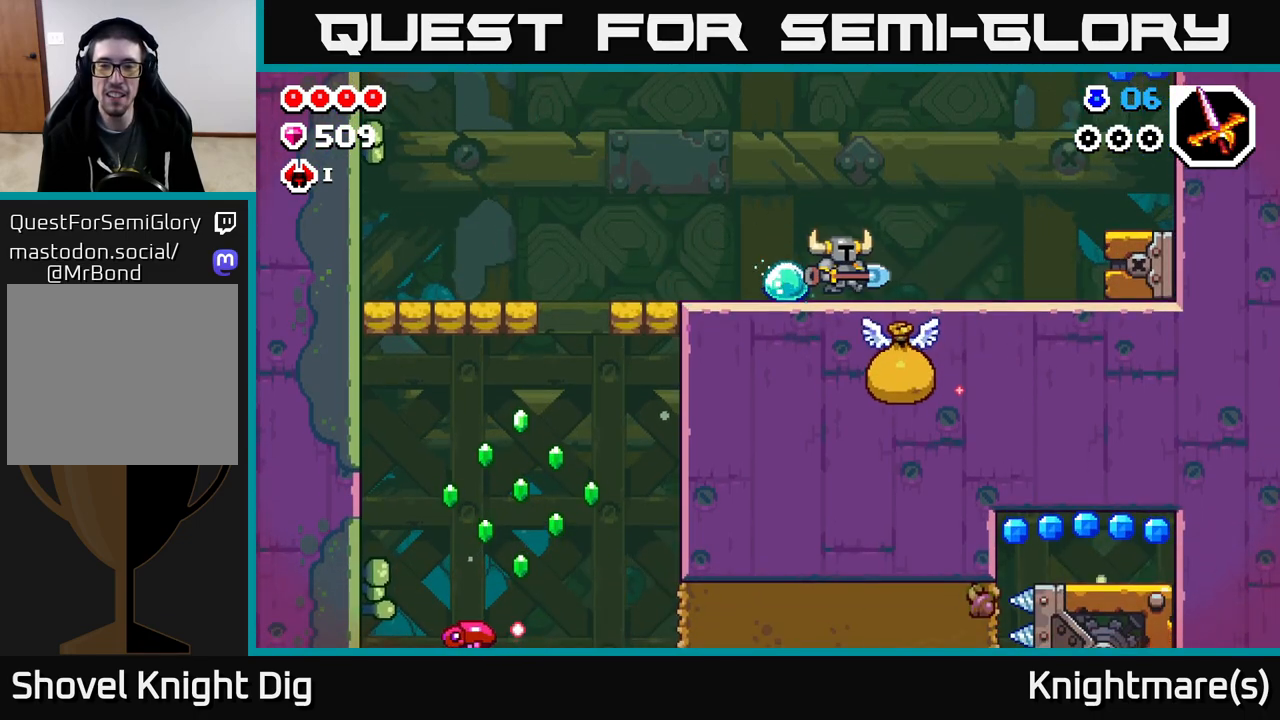
{"buttons": [], "left_stick": "right", "right_stick": "center", "events": [[50, "left_stick", "down"], [67, "X", "down"], [133, "X", "up"], [250, "left_stick", "right"]]}
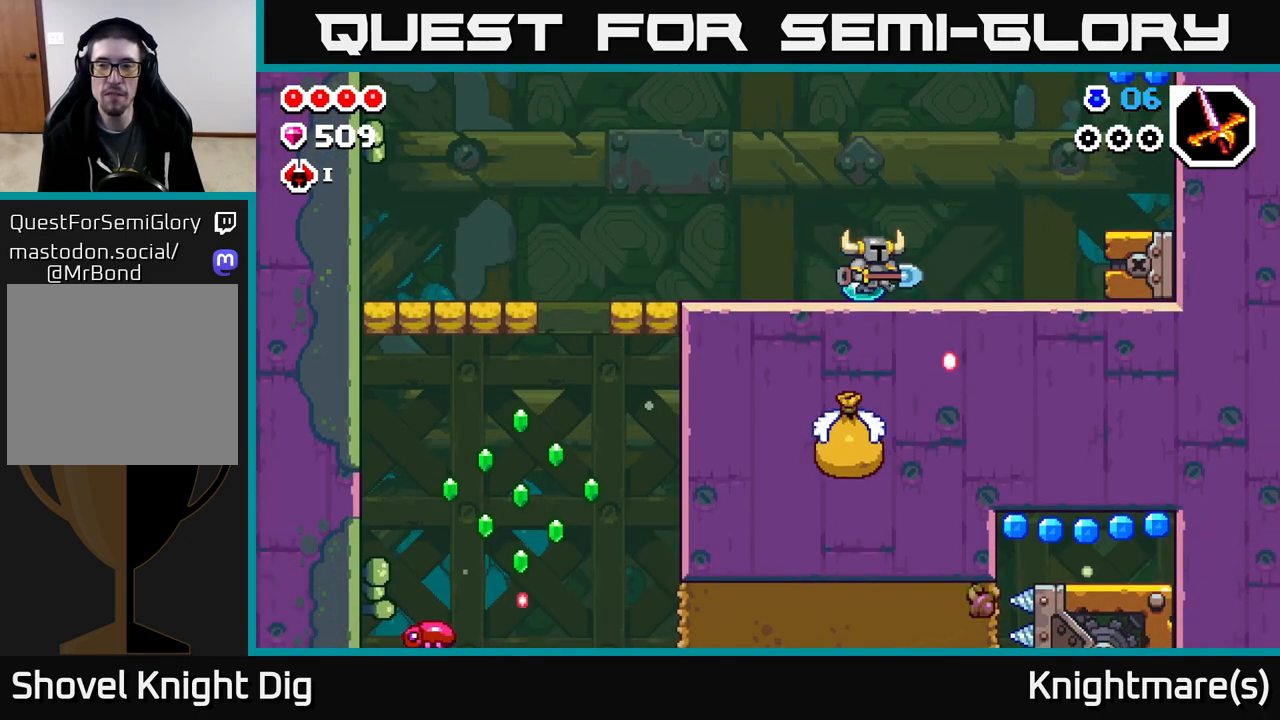
{"buttons": ["A"], "left_stick": "right", "right_stick": "center", "events": [[400, "A", "down"]]}
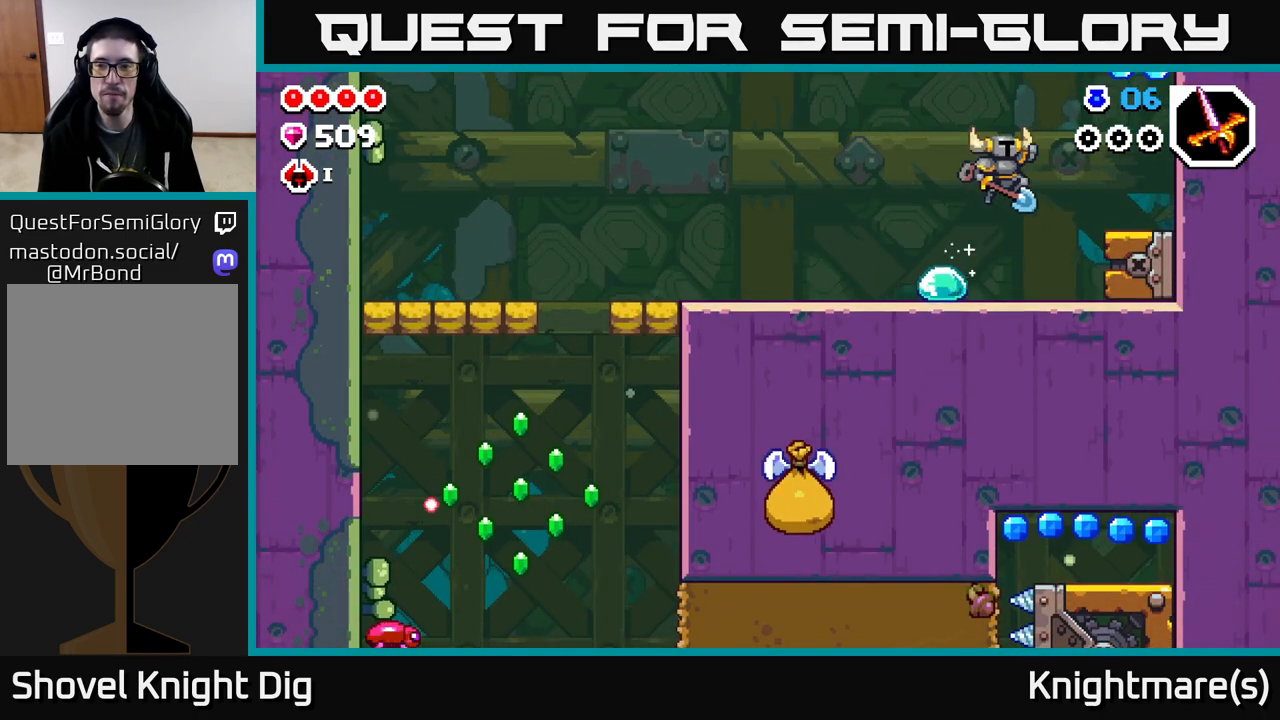
{"buttons": ["A"], "left_stick": "right", "right_stick": "center", "events": [[50, "A", "up"], [483, "A", "down"]]}
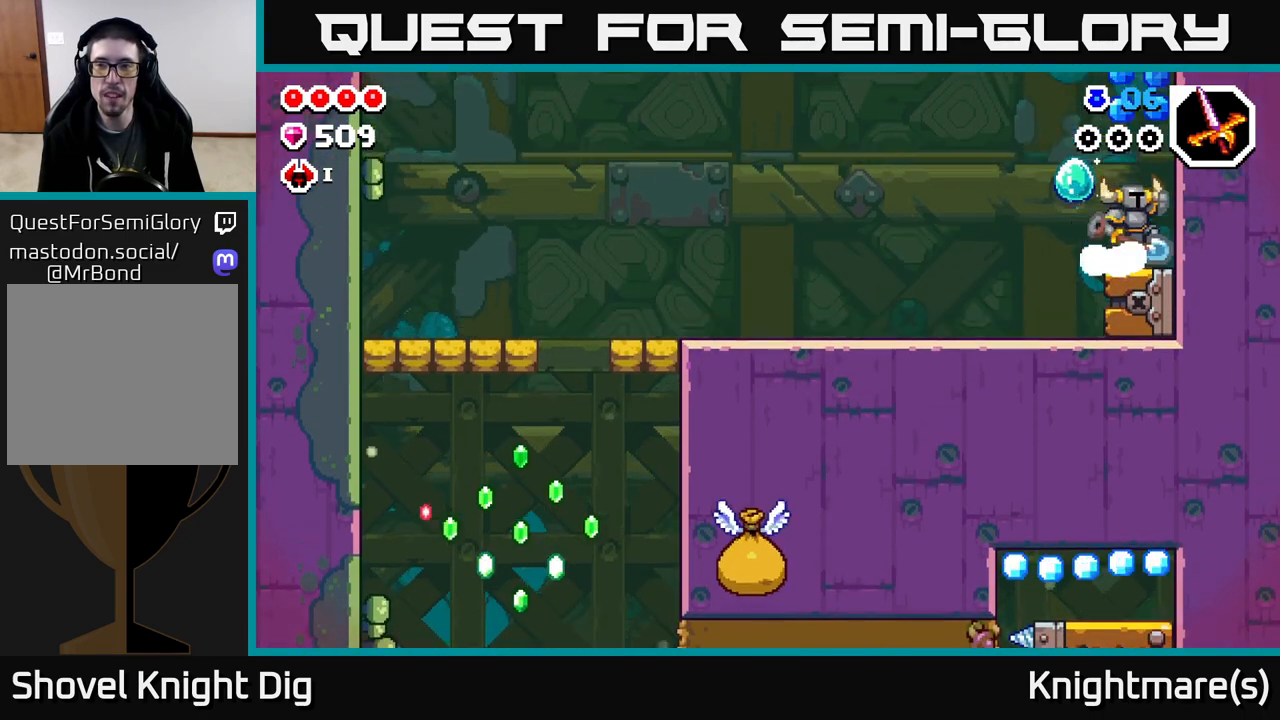
{"buttons": [], "left_stick": "left", "right_stick": "center", "events": [[100, "left_stick", "up"], [167, "left_stick", "left"], [250, "A", "up"]]}
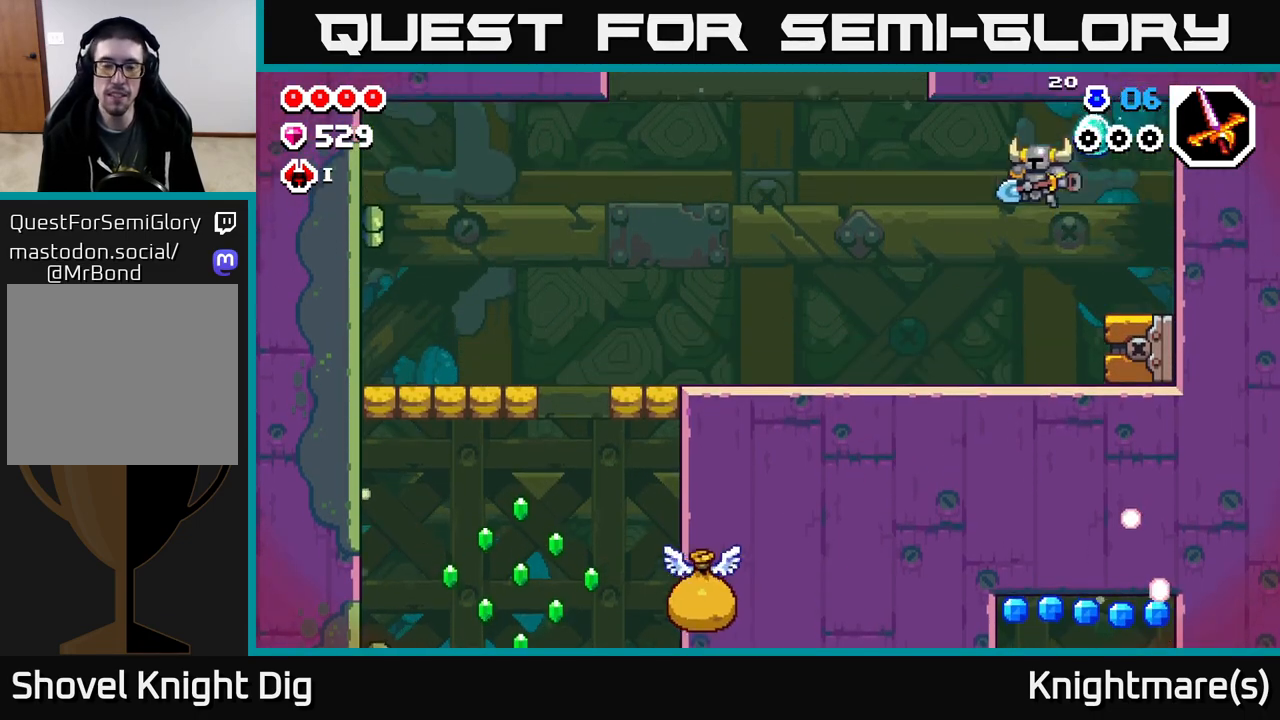
{"buttons": [], "left_stick": "left", "right_stick": "center", "events": []}
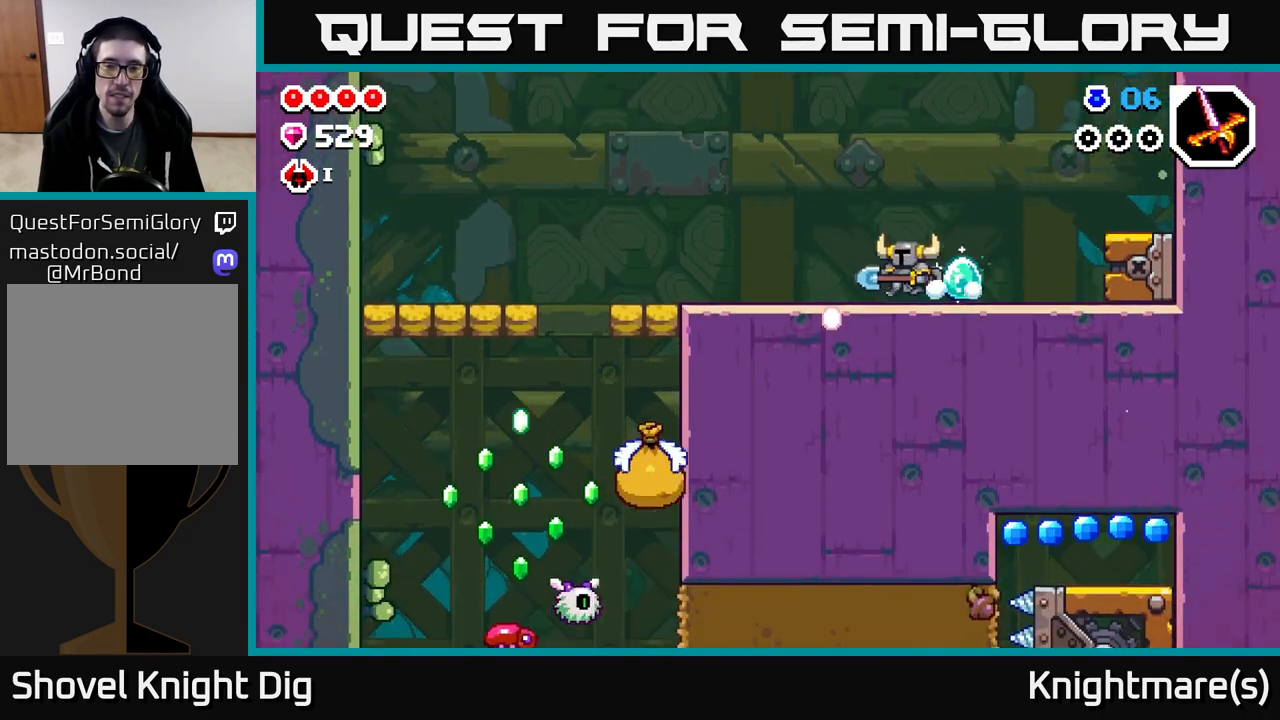
{"buttons": [], "left_stick": "left", "right_stick": "center", "events": []}
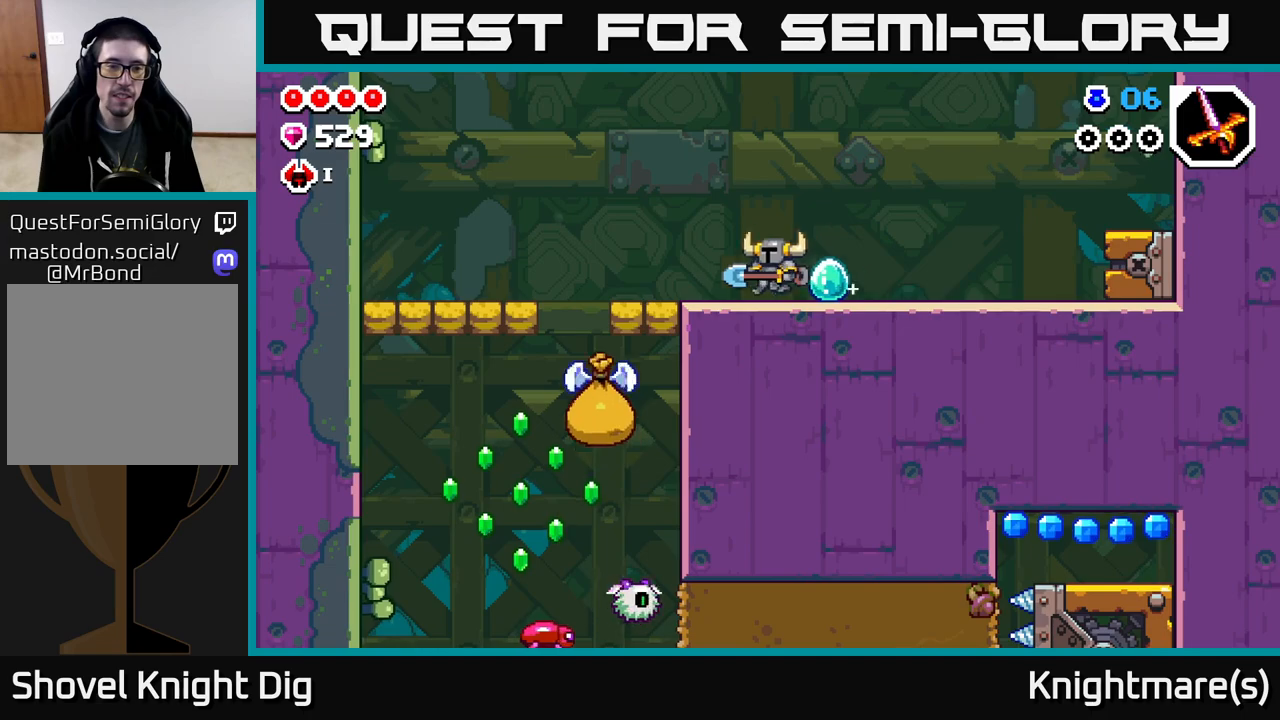
{"buttons": [], "left_stick": "left", "right_stick": "center", "events": []}
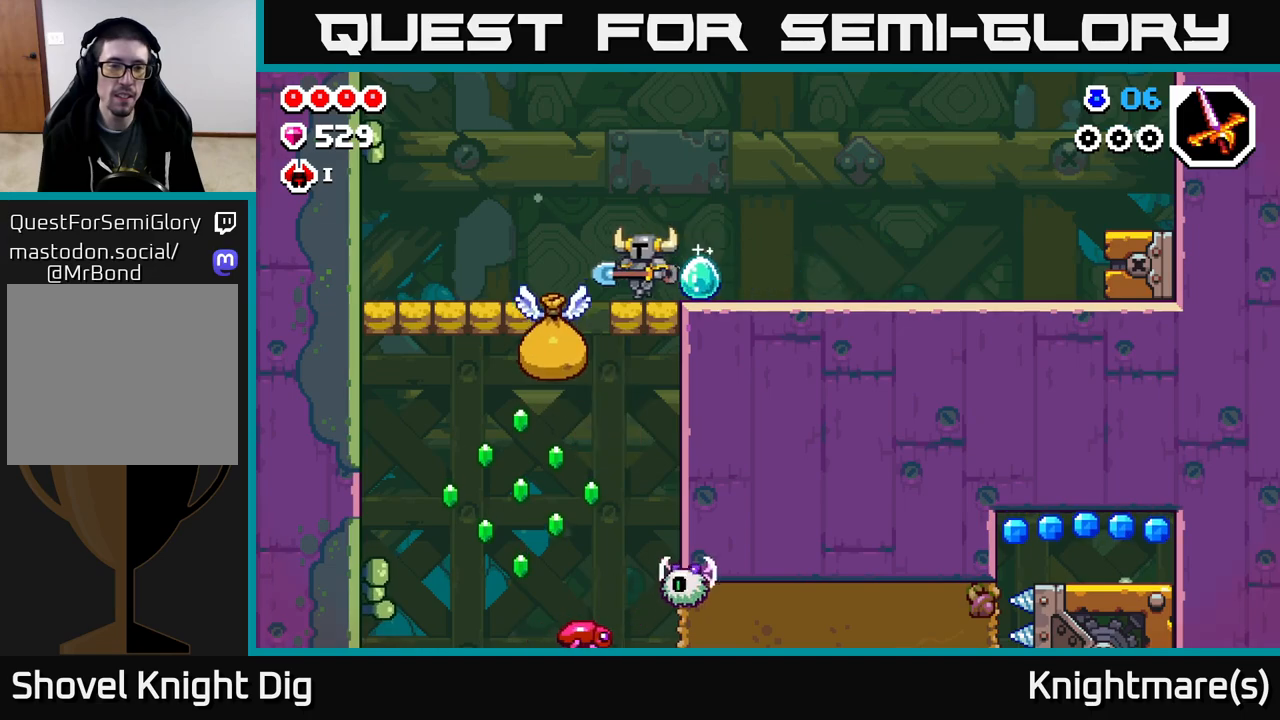
{"buttons": [], "left_stick": "center", "right_stick": "center", "events": [[17, "left_stick", "up-left"], [67, "X", "down"], [117, "left_stick", "center"], [167, "X", "up"]]}
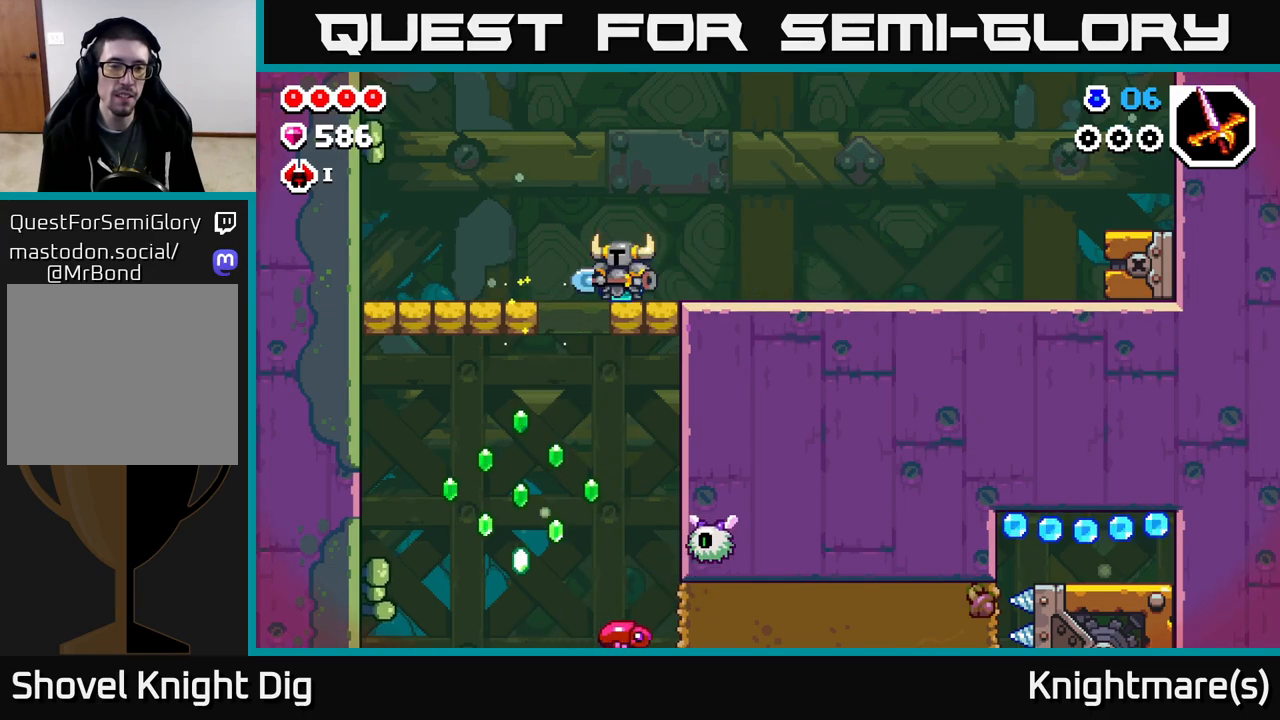
{"buttons": [], "left_stick": "center", "right_stick": "center", "events": [[117, "left_stick", "left"], [417, "left_stick", "center"]]}
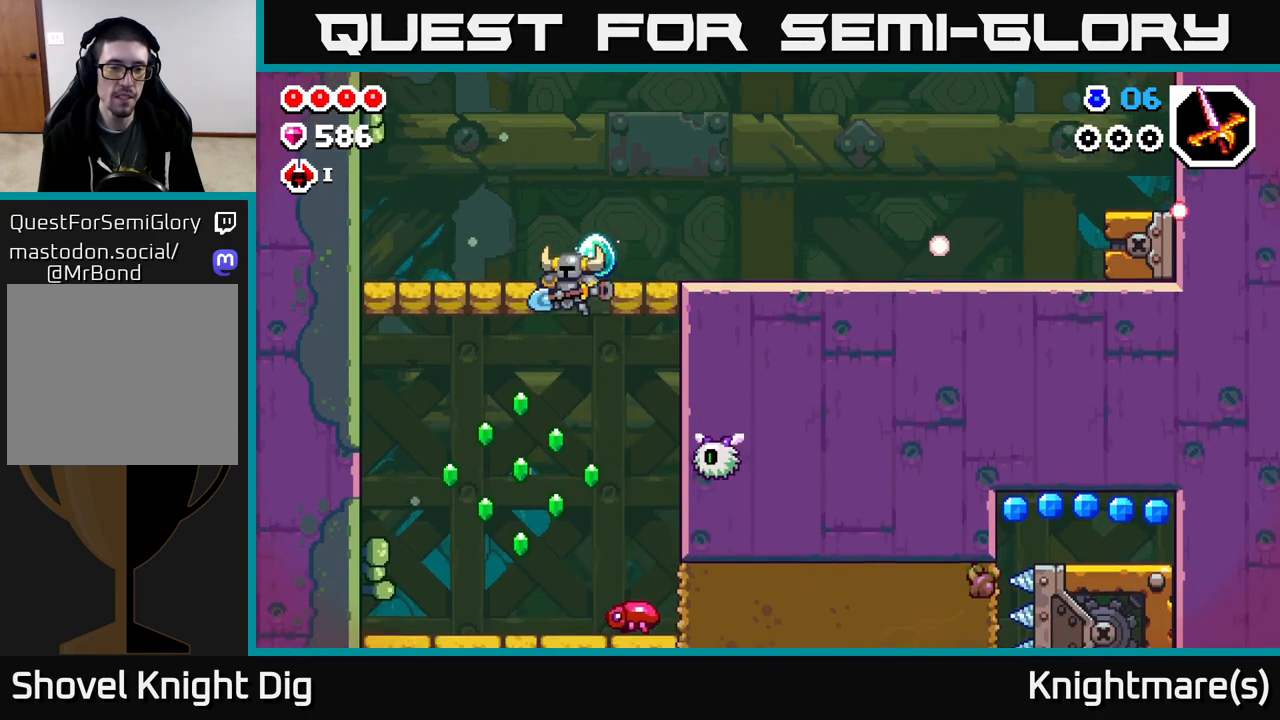
{"buttons": ["X"], "left_stick": "right", "right_stick": "center", "events": [[67, "left_stick", "left"], [200, "A", "down"], [333, "A", "up"], [450, "left_stick", "right"], [483, "X", "down"]]}
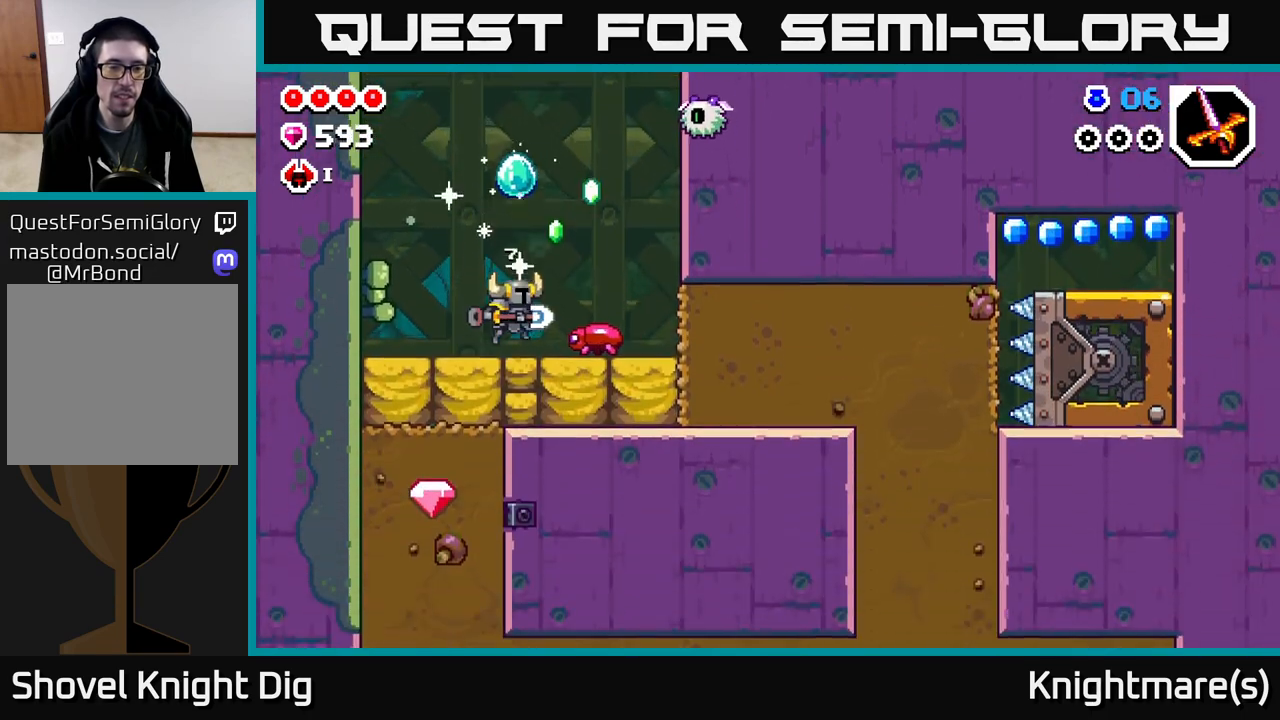
{"buttons": ["A"], "left_stick": "center", "right_stick": "center", "events": [[67, "X", "up"], [67, "left_stick", "center"], [233, "left_stick", "right"], [267, "A", "down"], [450, "left_stick", "center"]]}
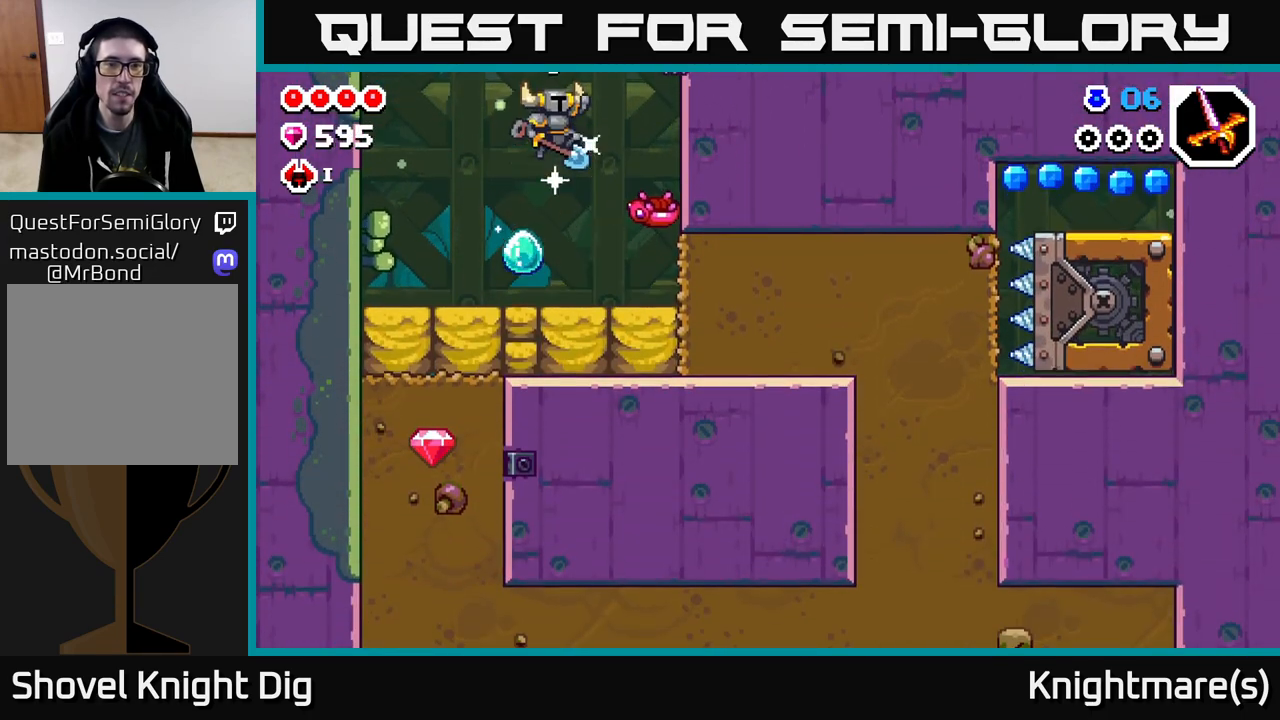
{"buttons": [], "left_stick": "left", "right_stick": "center", "events": [[17, "A", "up"], [383, "left_stick", "left"]]}
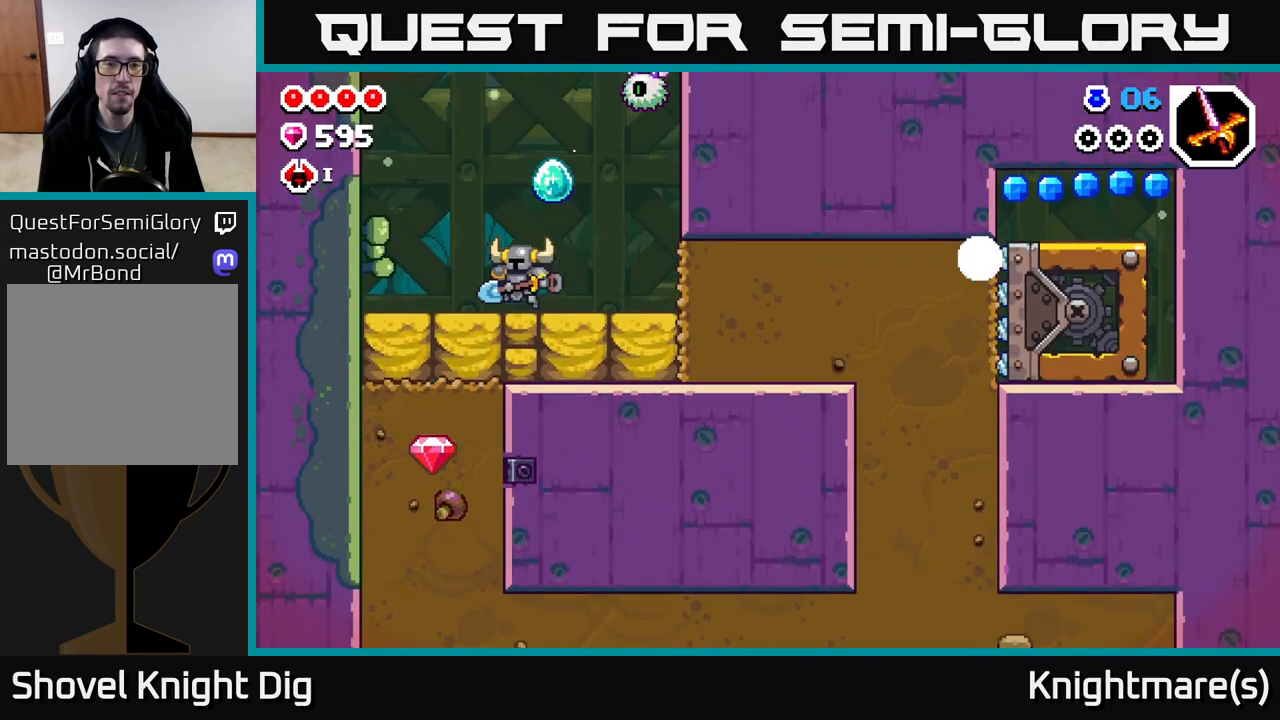
{"buttons": ["X"], "left_stick": "right", "right_stick": "center", "events": [[317, "left_stick", "right"], [350, "A", "down"], [450, "X", "down"], [500, "A", "up"]]}
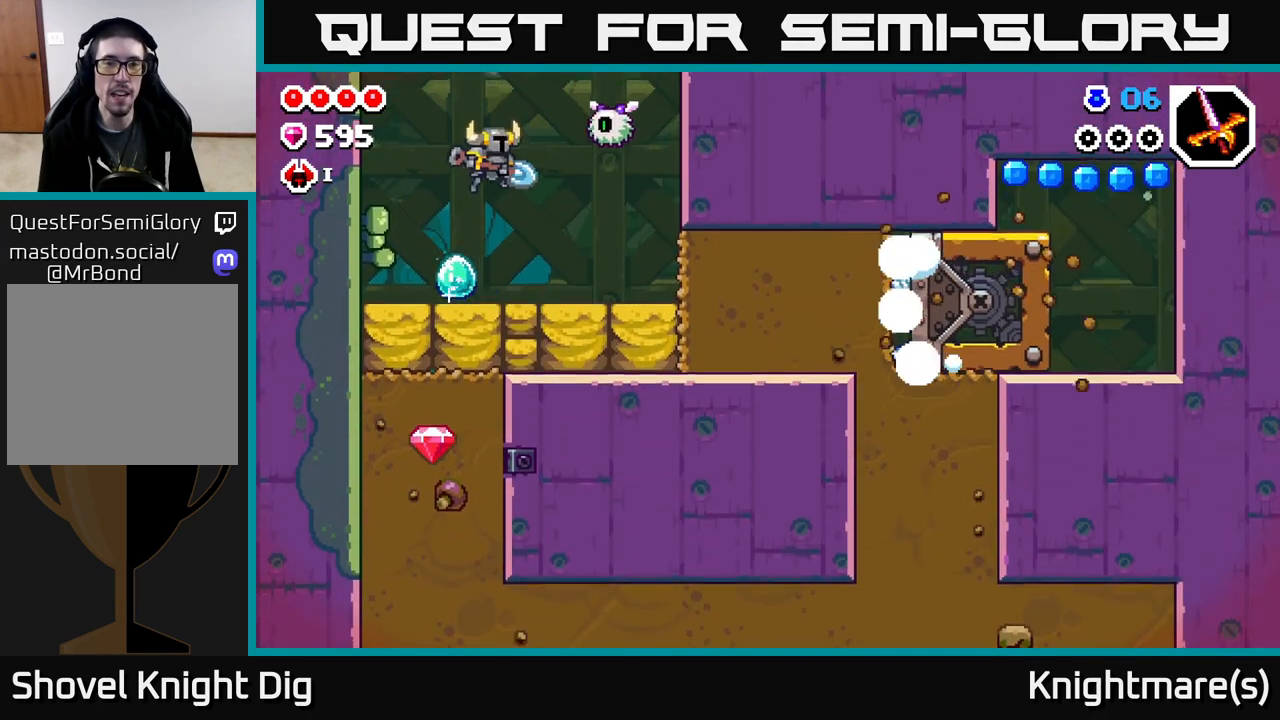
{"buttons": [], "left_stick": "center", "right_stick": "center", "events": [[17, "X", "up"], [150, "left_stick", "left"], [417, "left_stick", "center"]]}